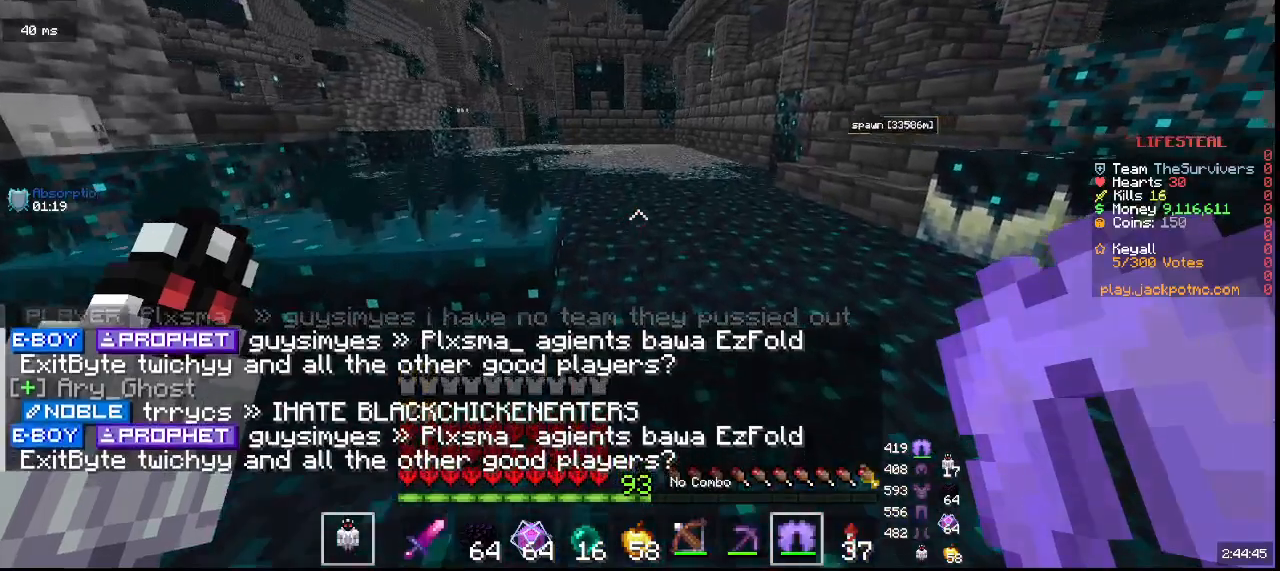
Gameplay with keyboard and mouse; each line is a JSON object with the keys and mouse buttons held at the frame after it. "events" lists presses ("down") and releases ("up") of "a", "d", "s", "w", "mouse_left" and "mouse_right" between this image and that frame as [ms after this image, input, new state], when the widget could be followed in between. "mouse_left", "mouse_right" = the "left", "right" buttons of the "mouse" list. No other keys are recorded. Fast repeated clicks can show as one long hold. Mouse movement is not recorded.
{"keys": ["w"], "mouse": [], "events": []}
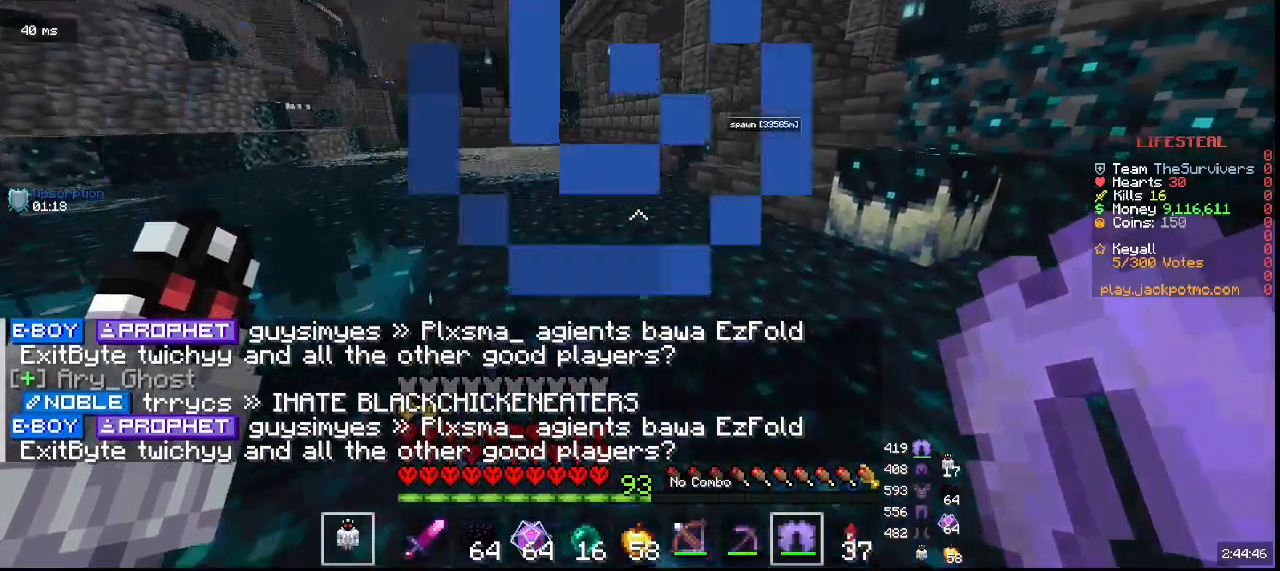
{"keys": ["w"], "mouse": [], "events": []}
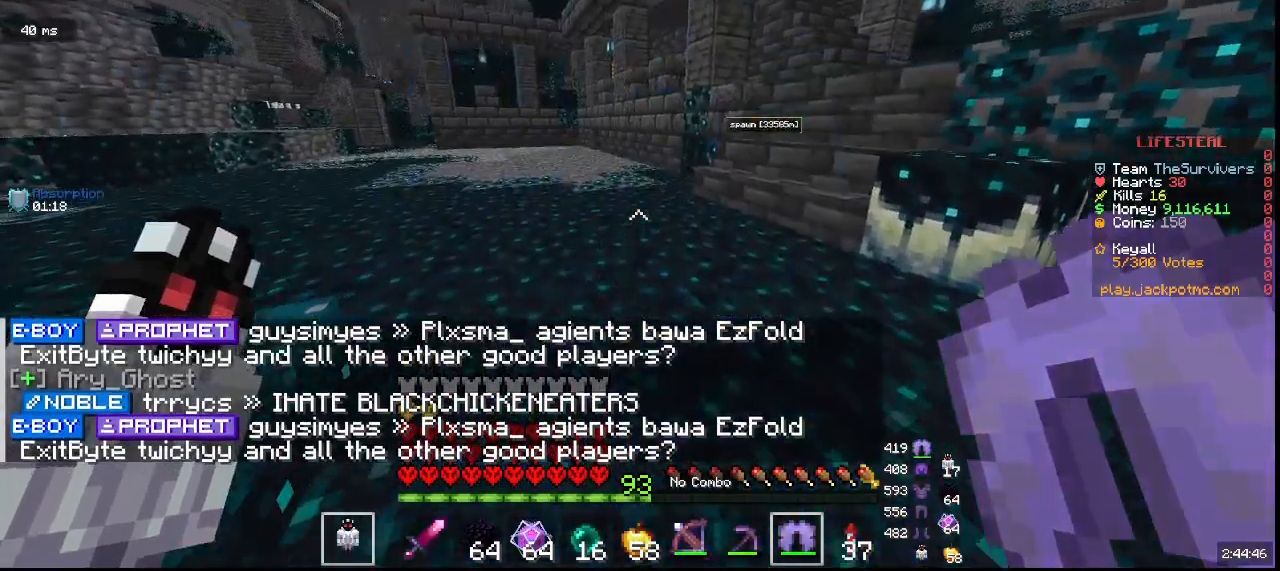
{"keys": ["w"], "mouse": [], "events": []}
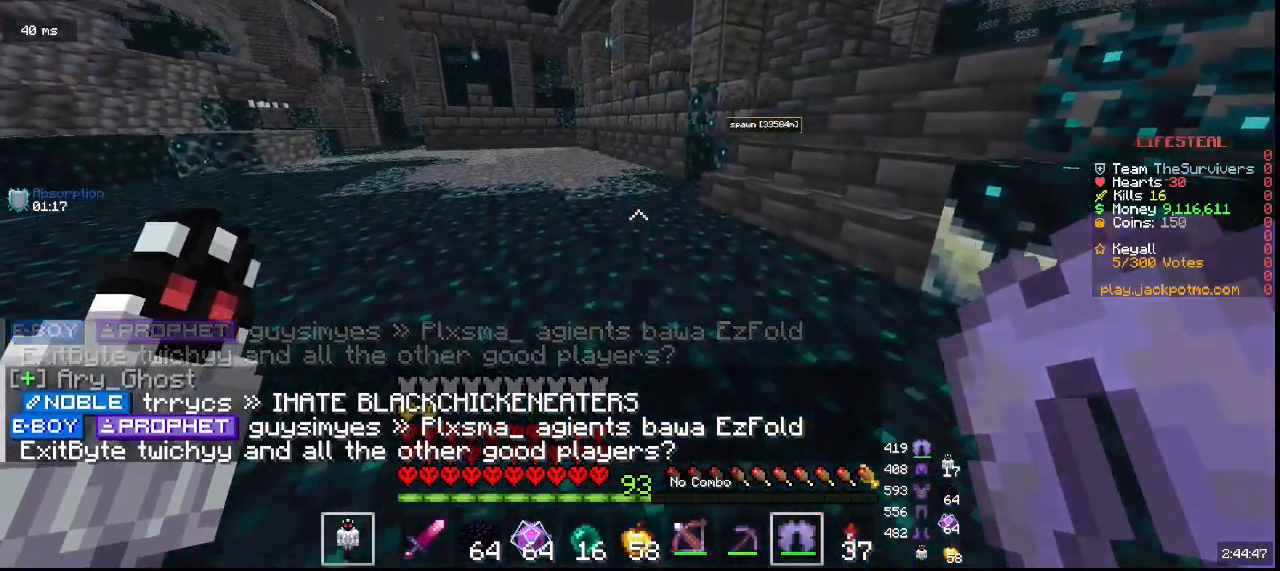
{"keys": ["w"], "mouse": [], "events": []}
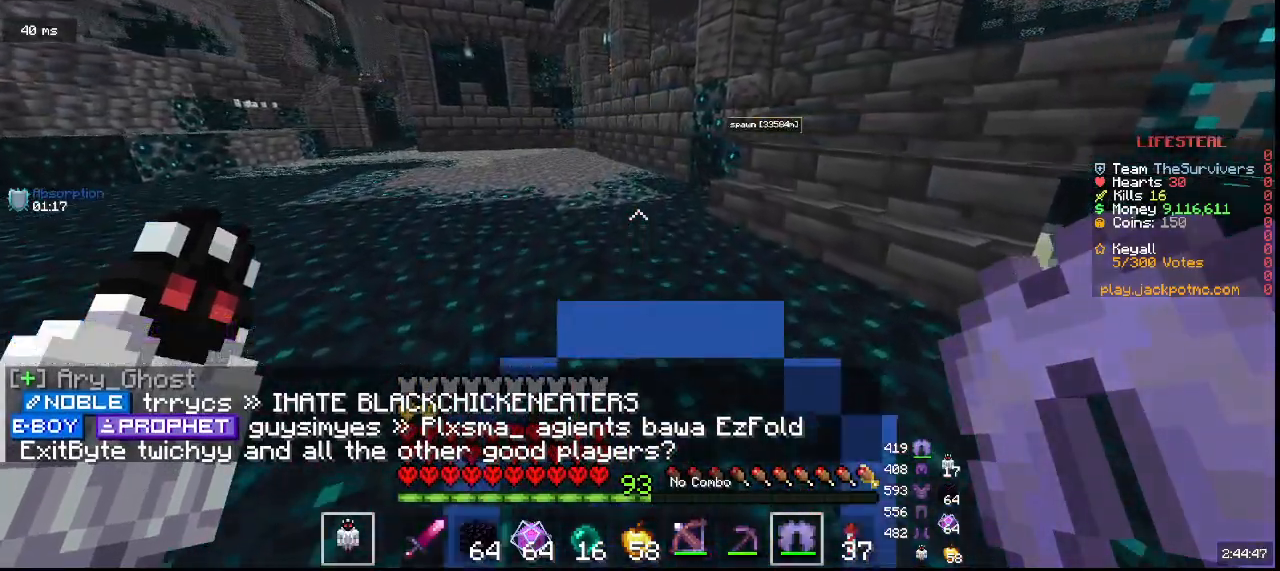
{"keys": ["w"], "mouse": []}
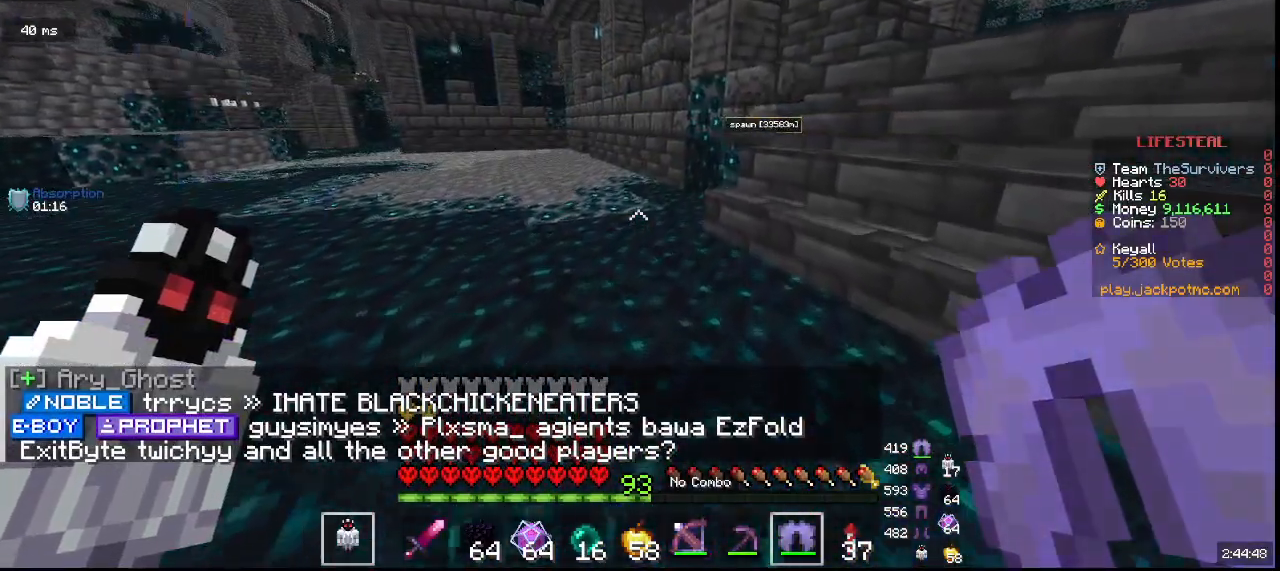
{"keys": ["w"], "mouse": [], "events": []}
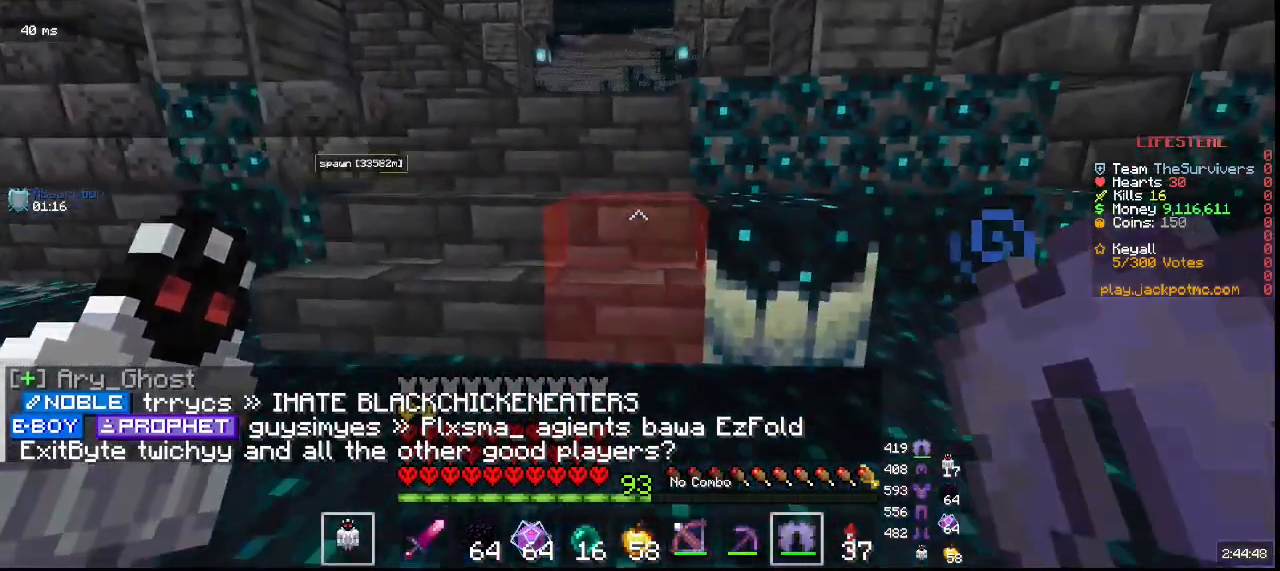
{"keys": ["w"], "mouse": []}
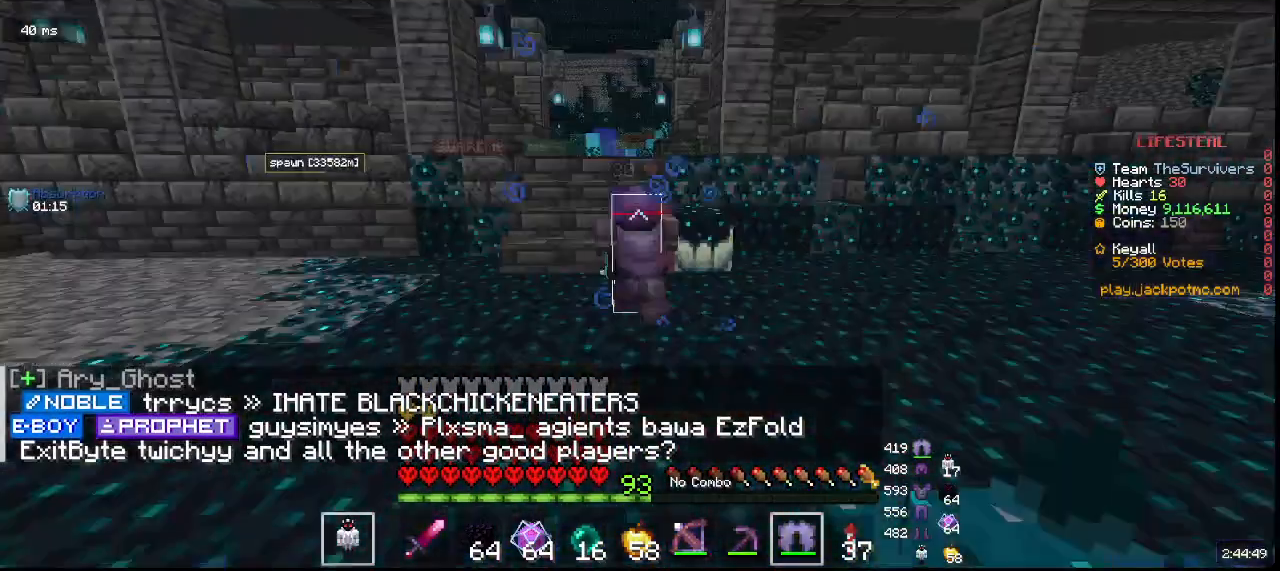
{"keys": ["w"], "mouse": [], "events": []}
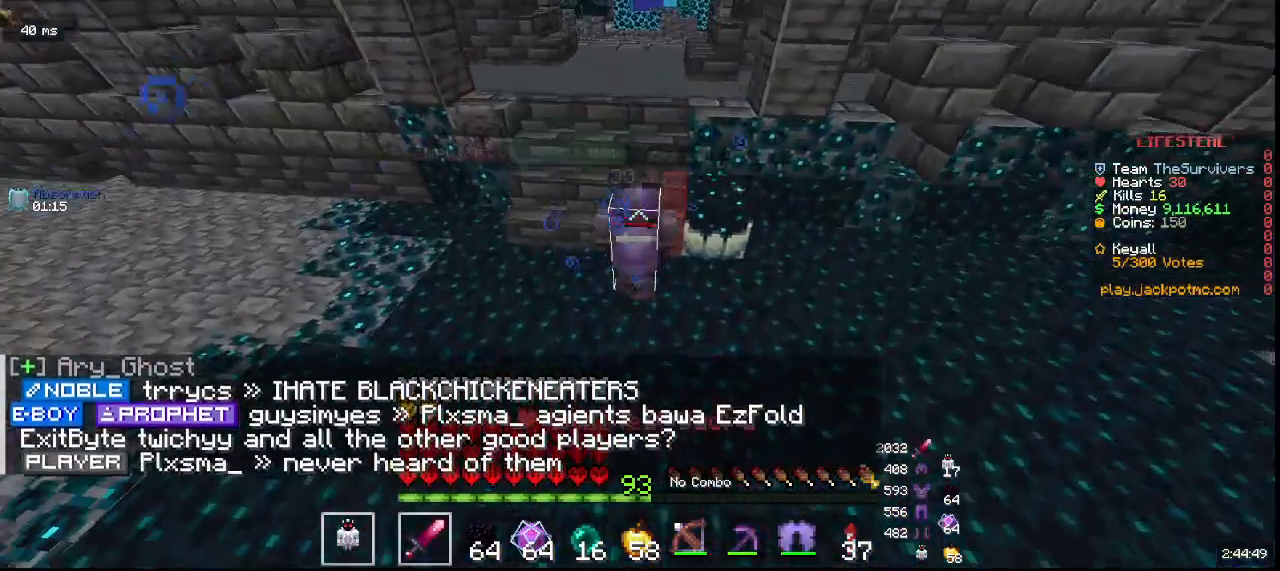
{"keys": ["w"], "mouse": [], "events": []}
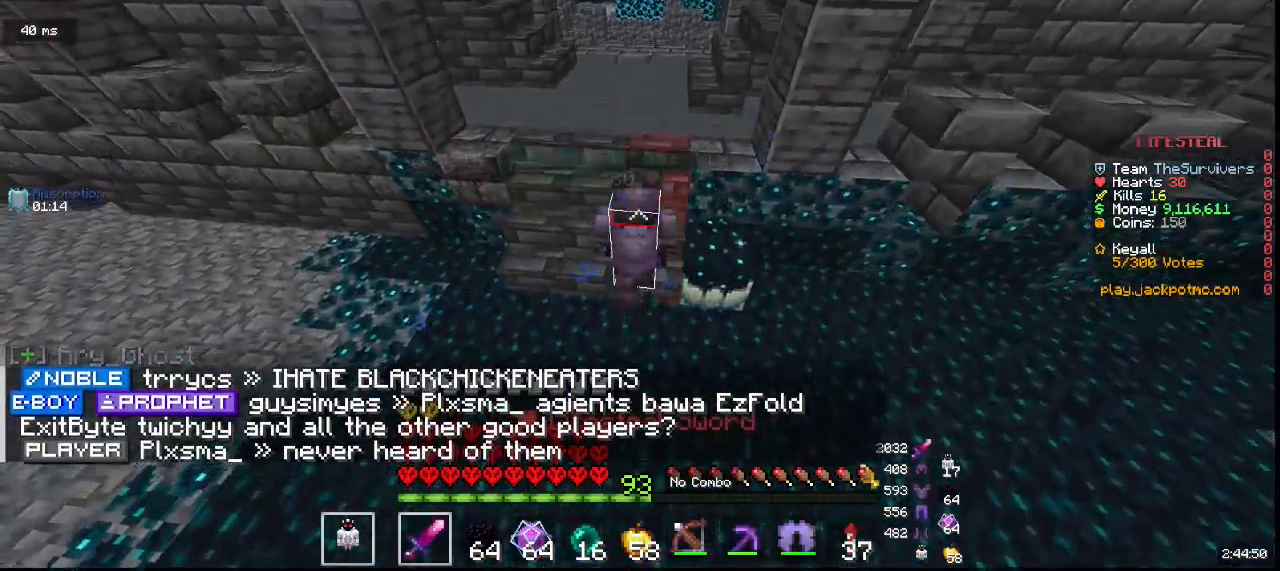
{"keys": ["w"], "mouse": [], "events": []}
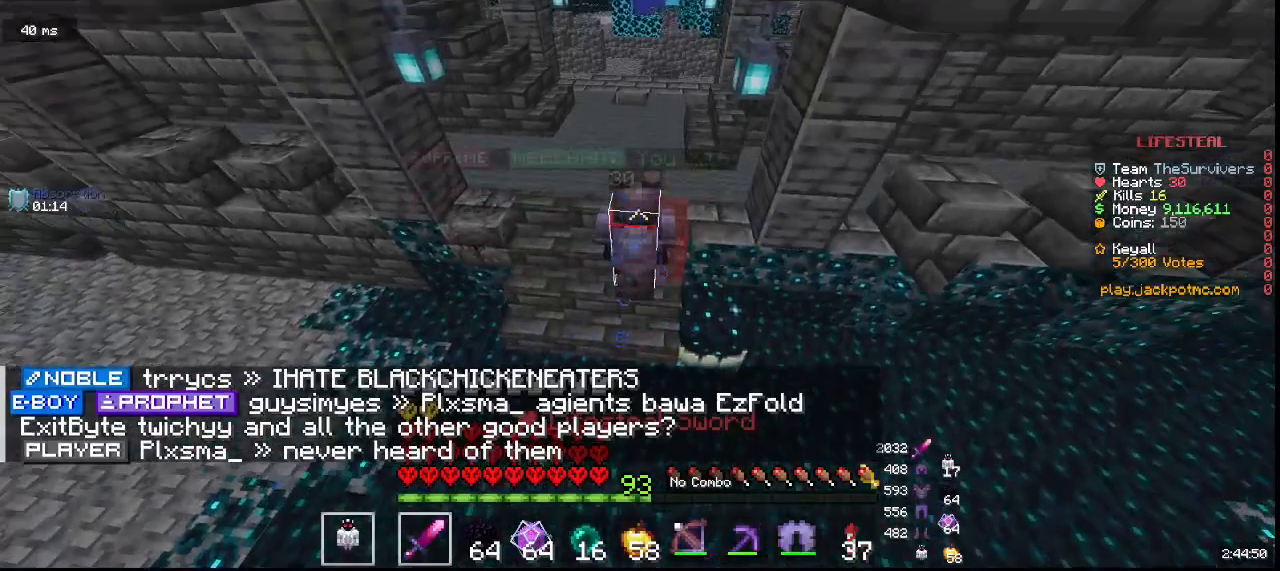
{"keys": ["w"], "mouse": [], "events": []}
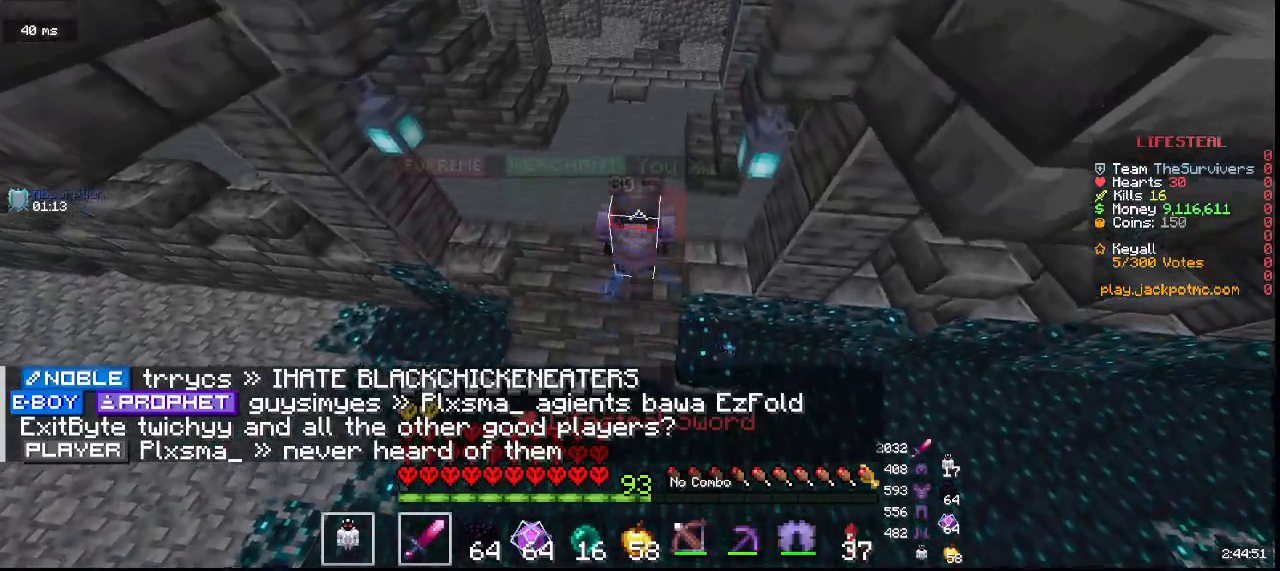
{"keys": ["w"], "mouse": [], "events": []}
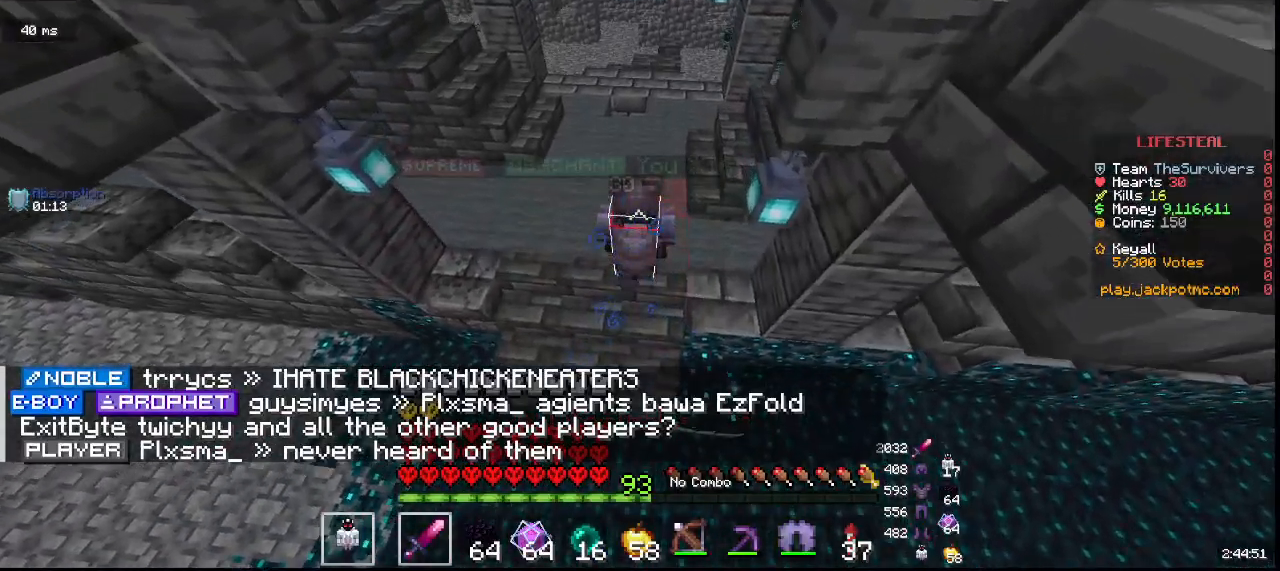
{"keys": ["w"], "mouse": [], "events": []}
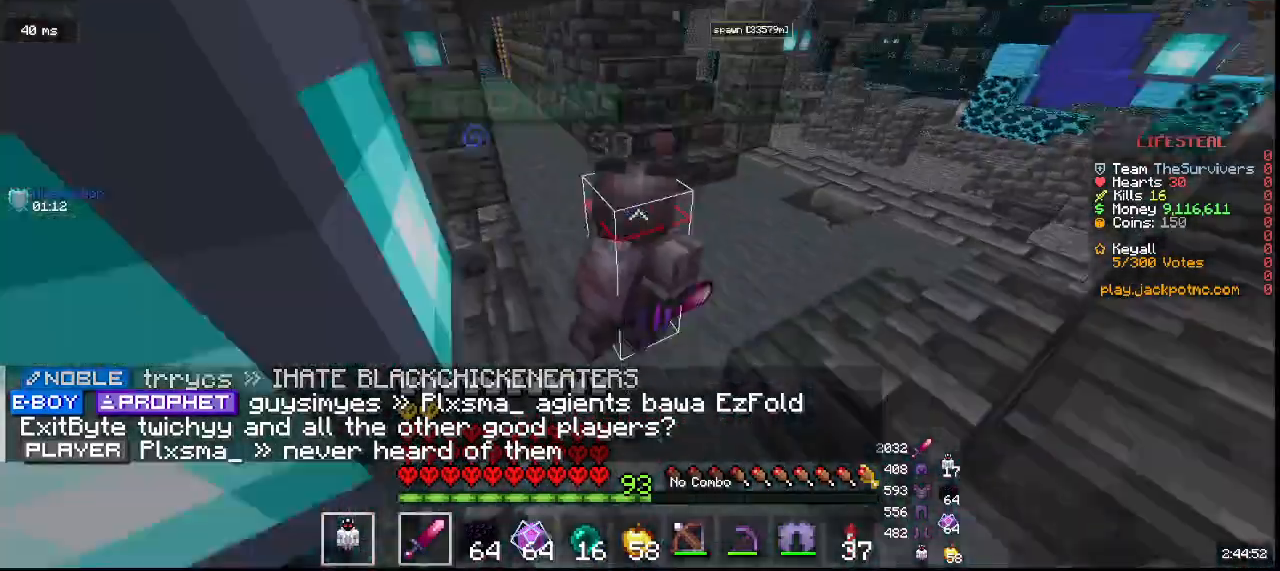
{"keys": ["d", "w"], "mouse": []}
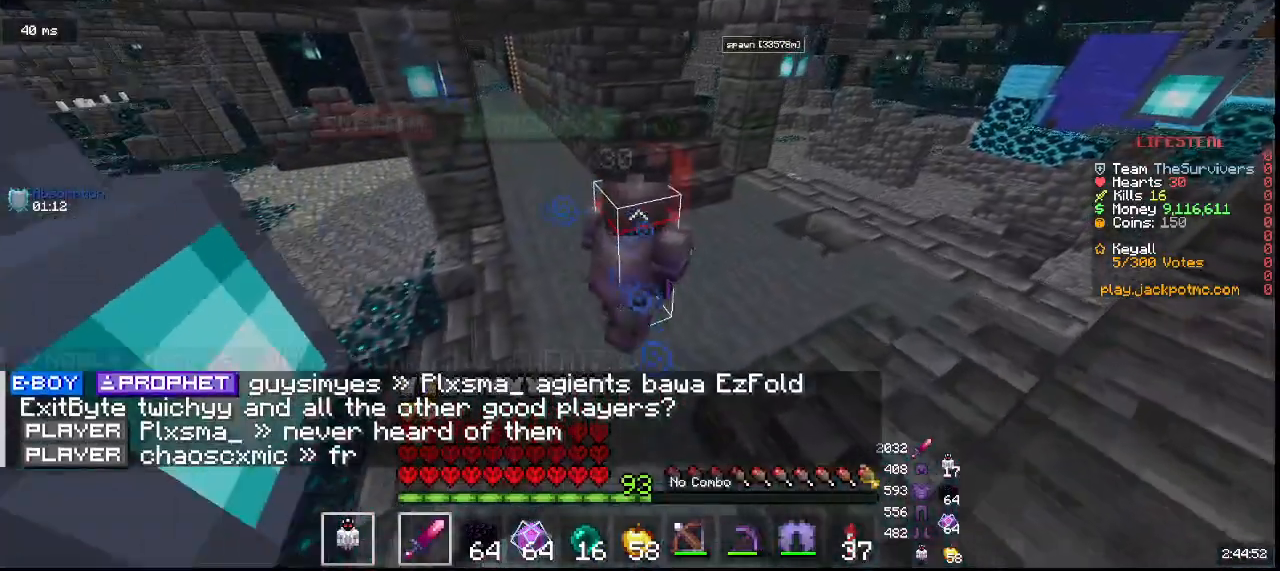
{"keys": ["w"], "mouse": [], "events": [[400, "d", "up"]]}
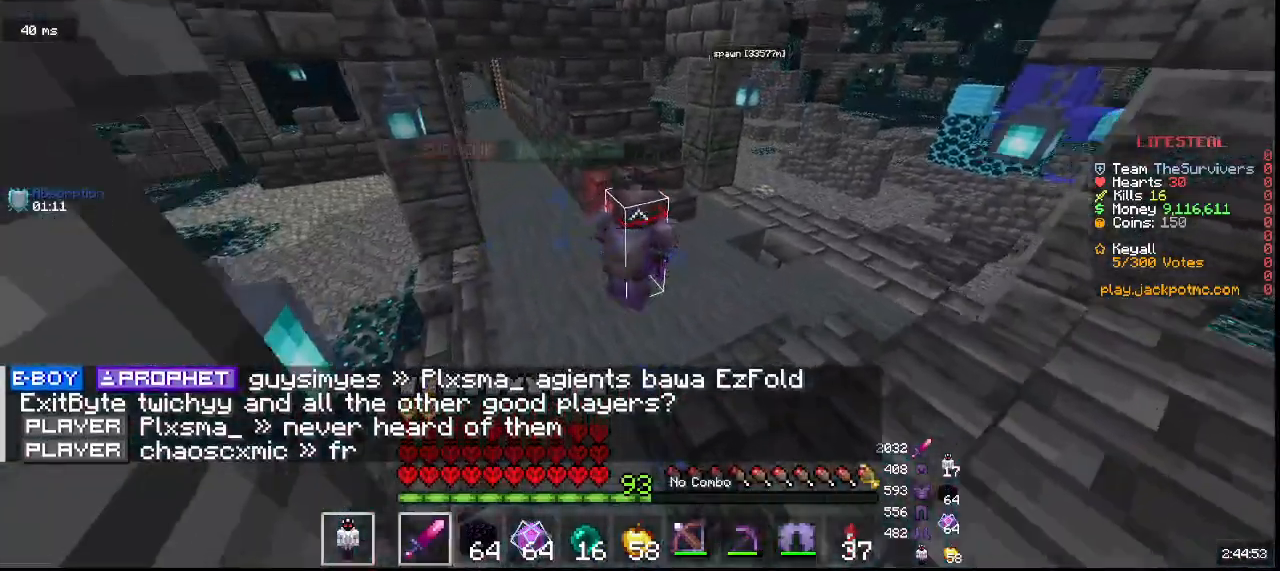
{"keys": ["a", "w"], "mouse": []}
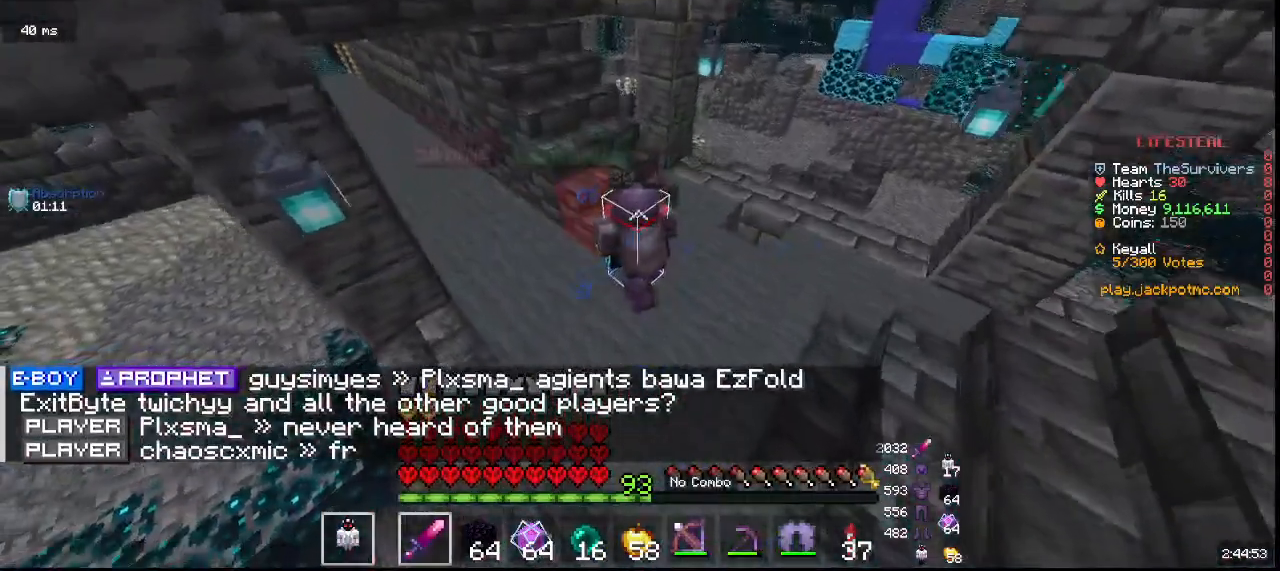
{"keys": ["w"], "mouse": [], "events": [[417, "a", "up"]]}
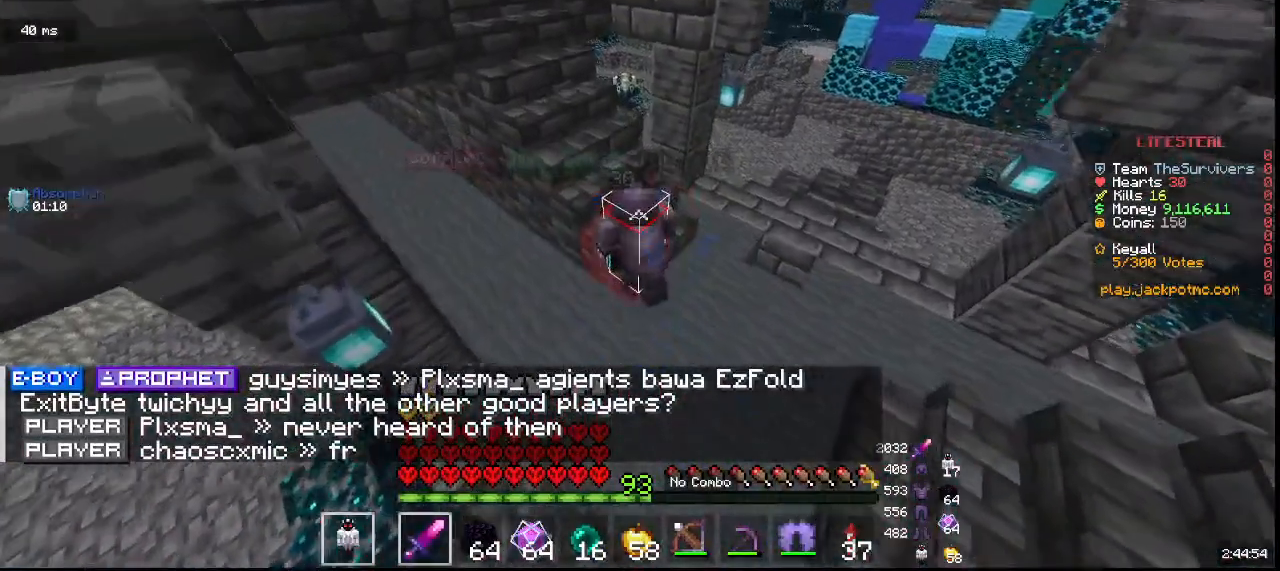
{"keys": ["a", "w"], "mouse": []}
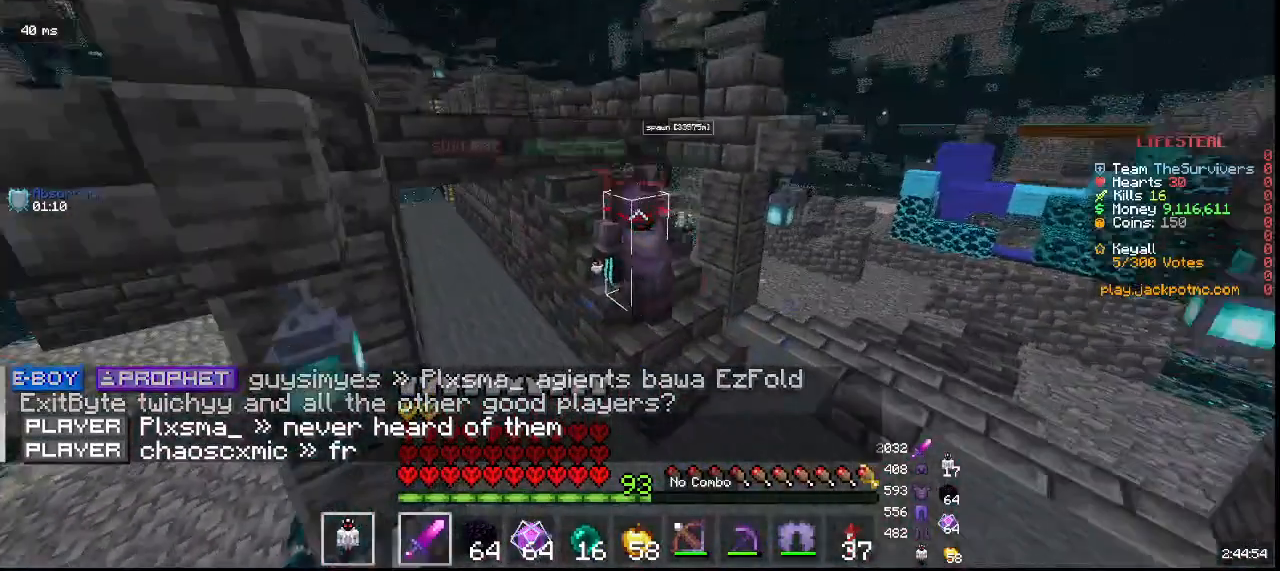
{"keys": ["w"], "mouse": [], "events": [[167, "a", "up"]]}
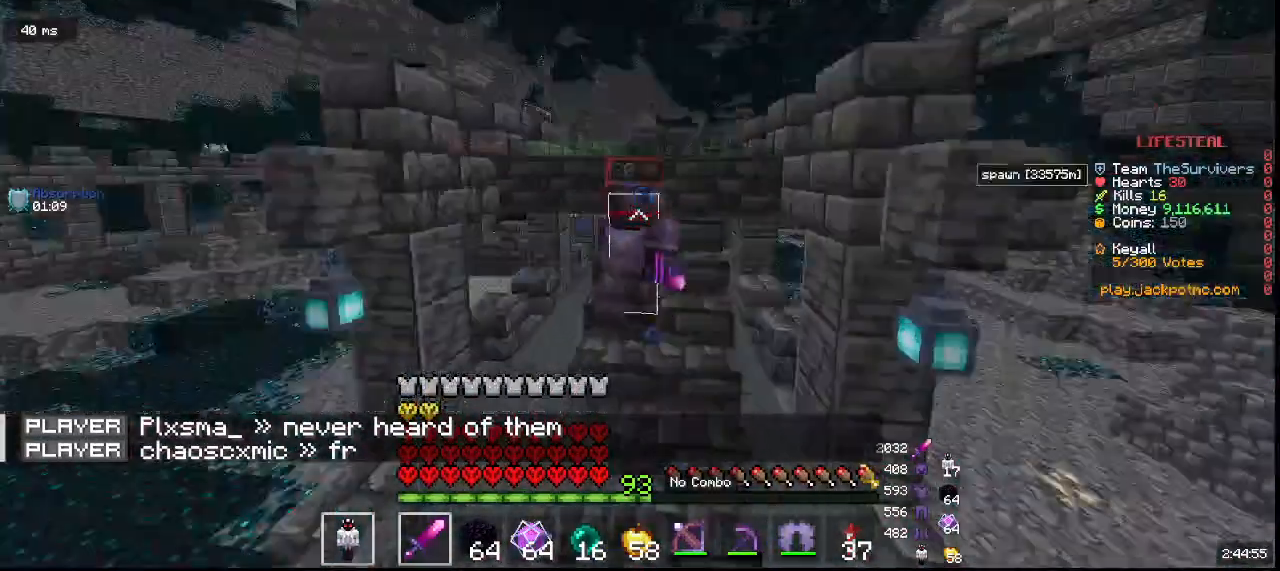
{"keys": ["d", "w"], "mouse": []}
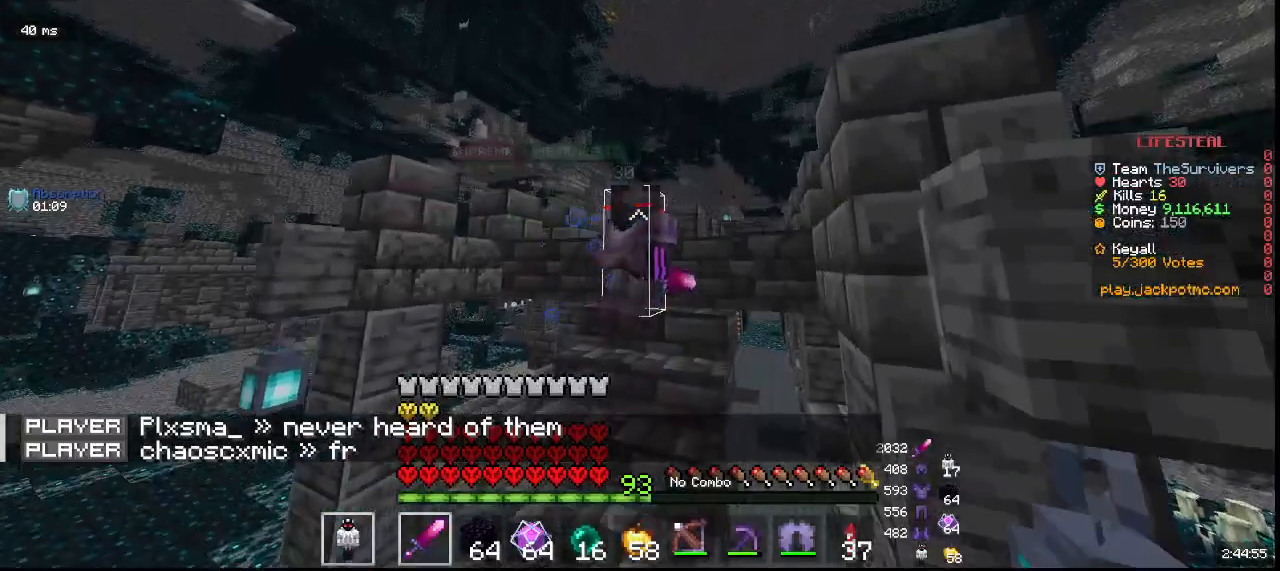
{"keys": ["d", "w"], "mouse": [], "events": []}
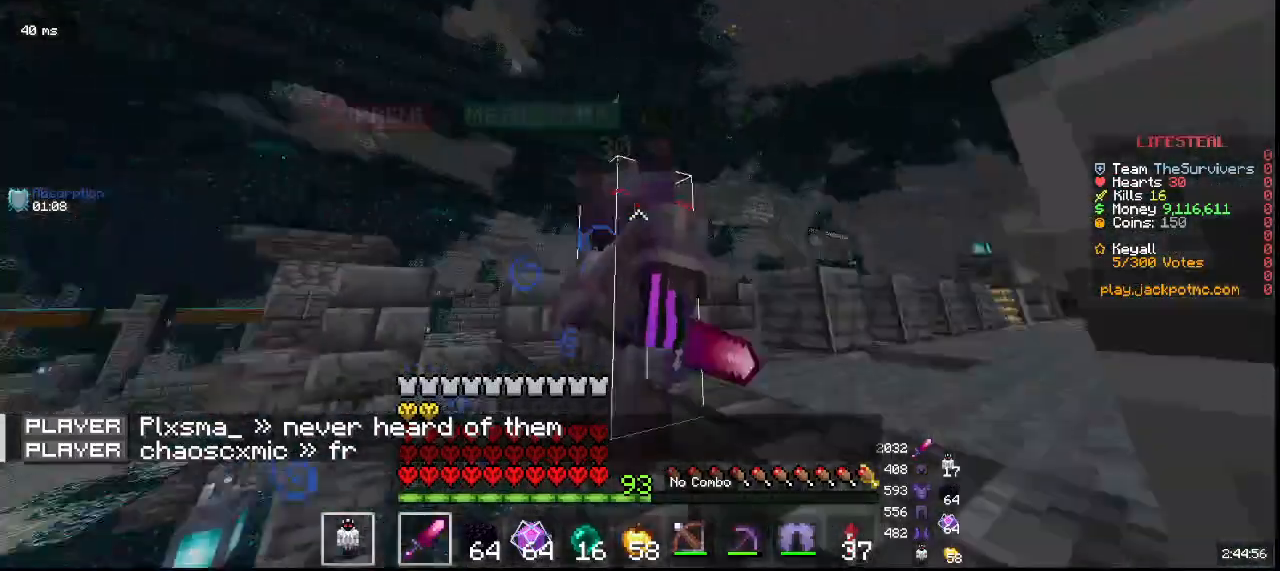
{"keys": ["d", "w"], "mouse": [], "events": []}
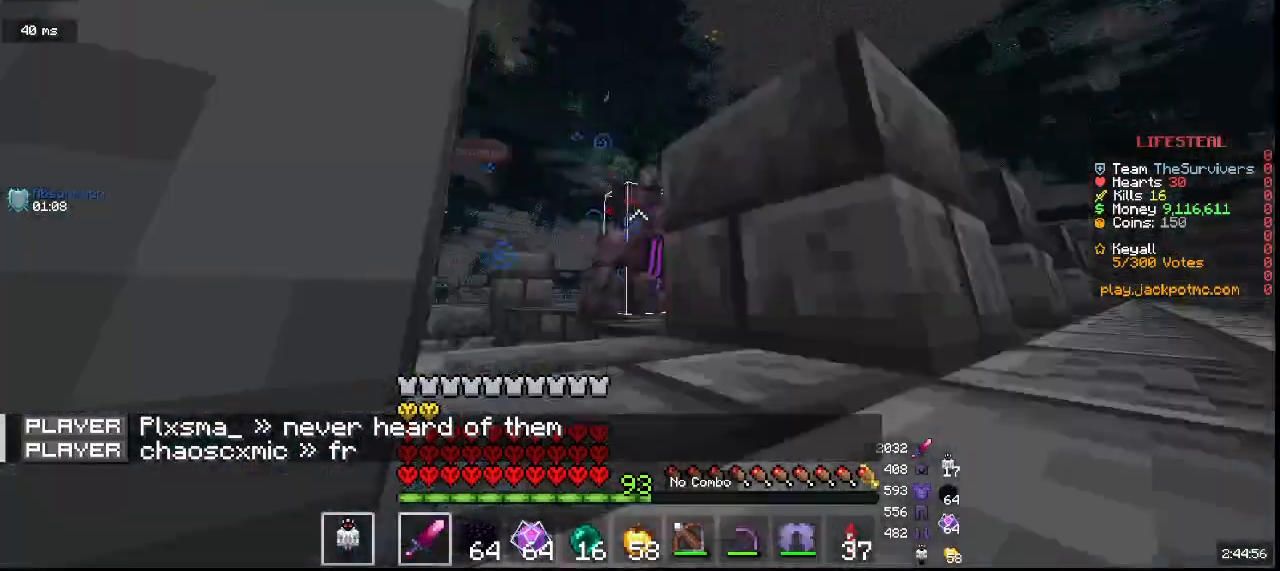
{"keys": ["w"], "mouse": [], "events": [[217, "d", "up"]]}
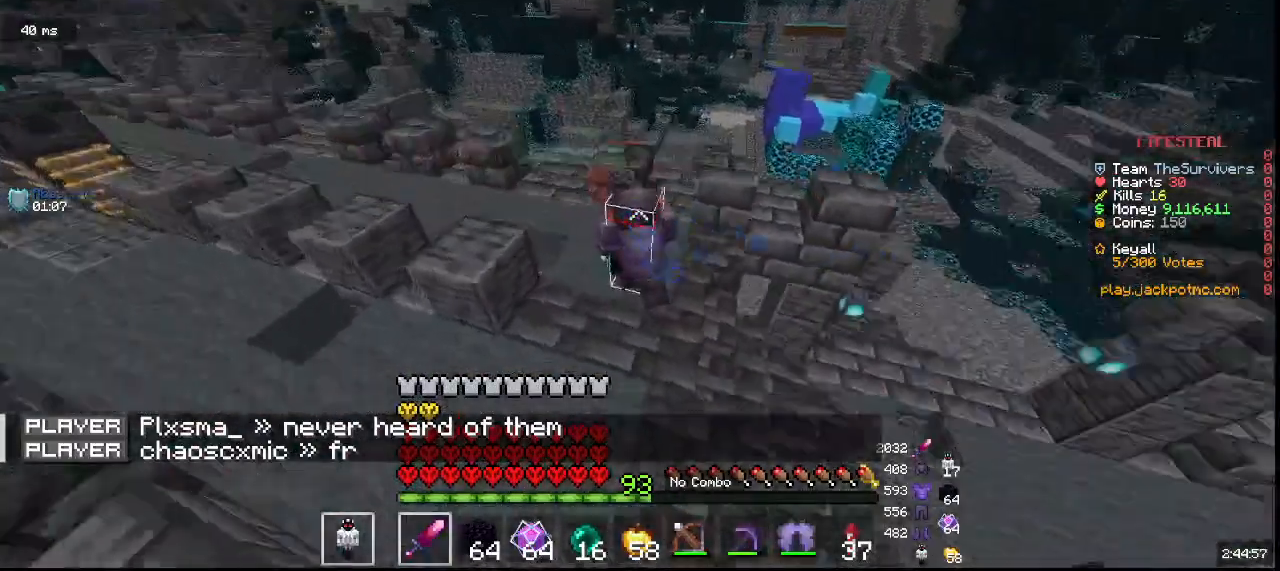
{"keys": ["w"], "mouse": [], "events": []}
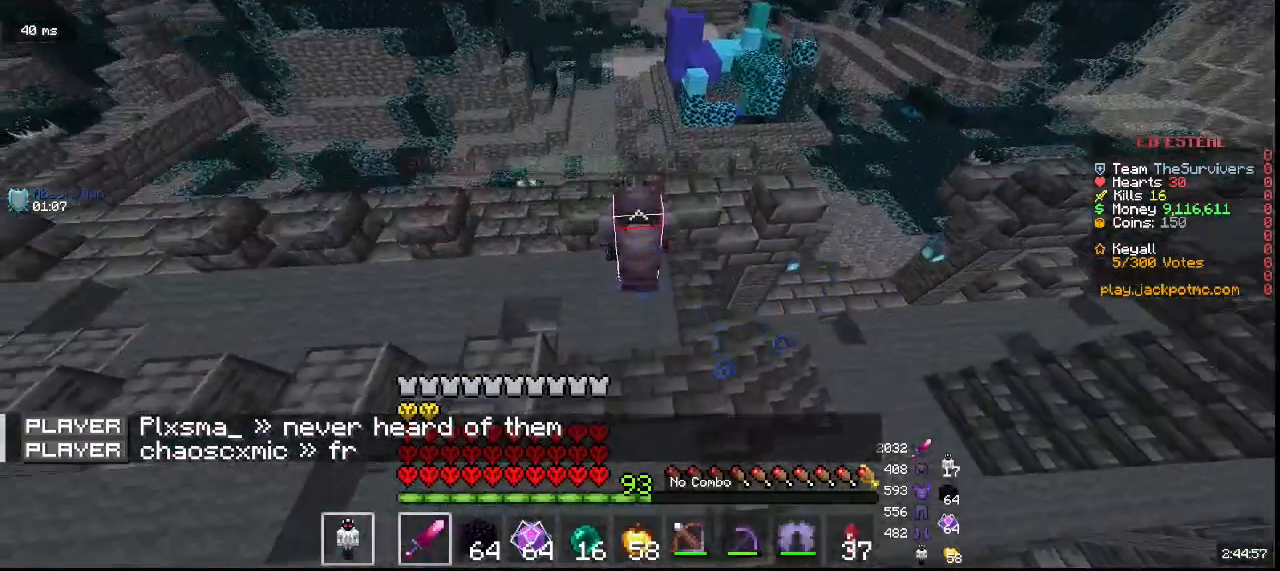
{"keys": ["a", "w"], "mouse": [], "events": [[133, "a", "down"]]}
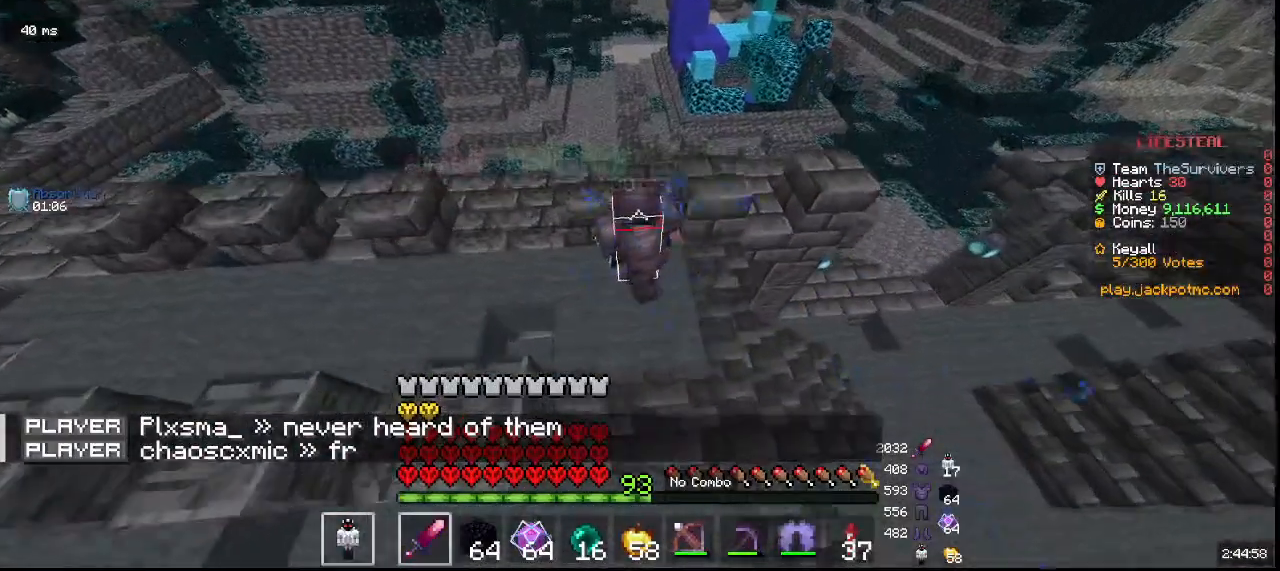
{"keys": ["a", "w"], "mouse": [], "events": []}